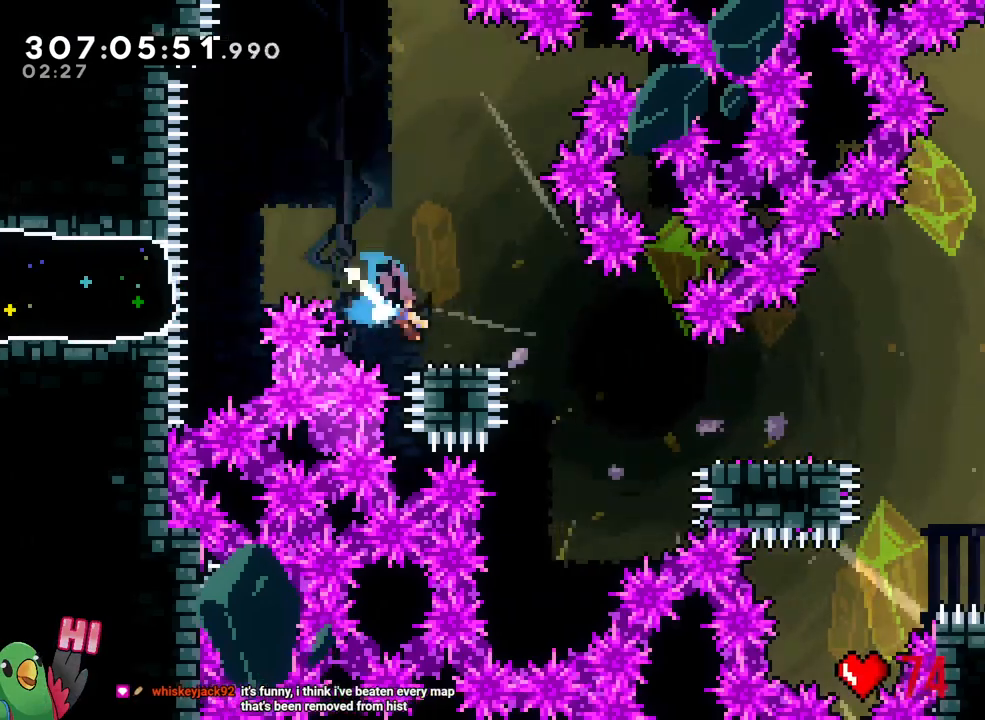
Gameplay with a controller (Nintendo layout); each line is a JSON object with the inputs held at the frame after it. "events" lists button and stick changes between this image and that frame as [ms after this image, input, new state], when the widget could be followed in between. Not read: HOME L2 L3 R2 R3.
{"buttons": ["B"], "left_stick": "down-right", "right_stick": "center", "events": [[33, "L1", "up"], [50, "Y", "up"], [133, "B", "down"], [217, "Y", "down"], [317, "R1", "down"], [333, "Y", "up"], [350, "B", "up"], [383, "R1", "up"], [467, "Y", "down"], [483, "Y", "up"], [500, "B", "down"]]}
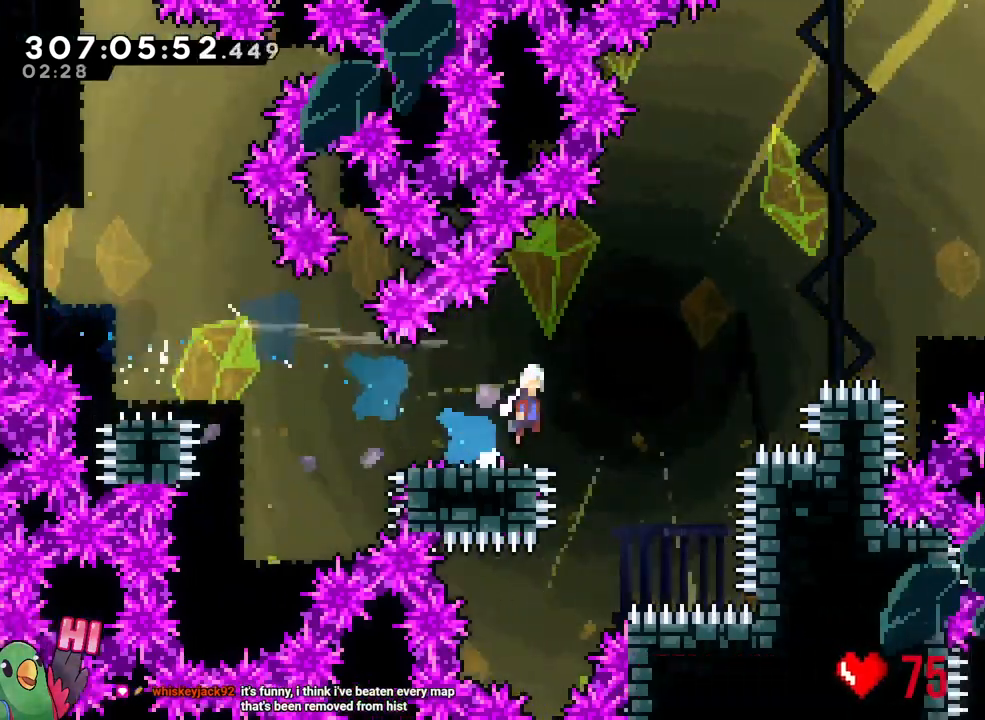
{"buttons": ["Y"], "left_stick": "up-right", "right_stick": "center", "events": [[433, "B", "up"], [483, "left_stick", "up-right"], [500, "Y", "down"]]}
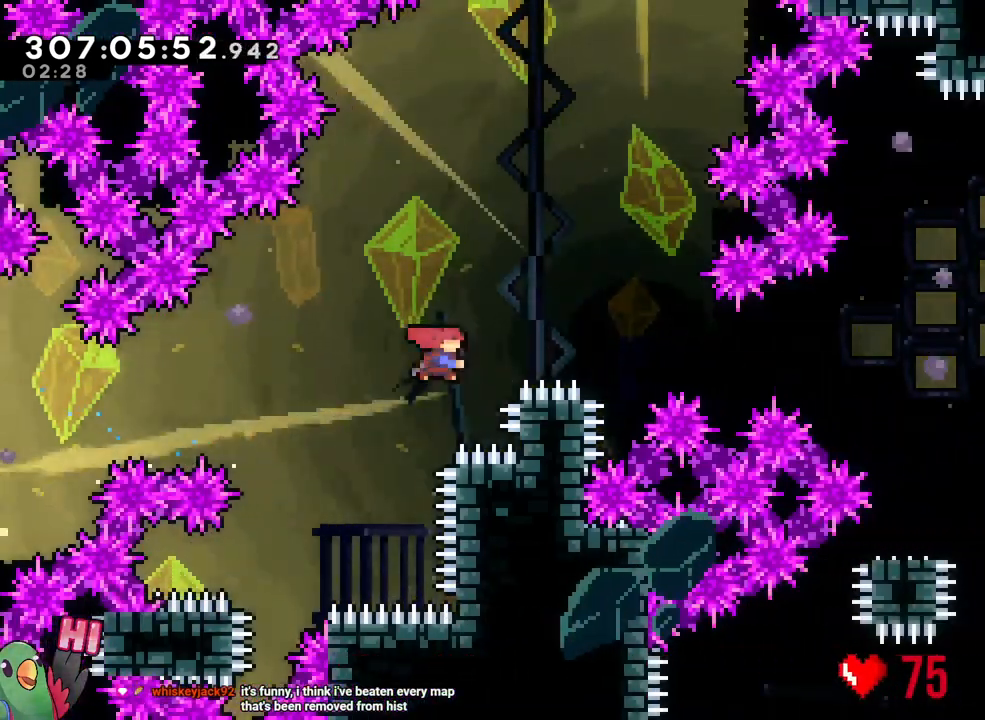
{"buttons": [], "left_stick": "center", "right_stick": "center", "events": [[133, "Y", "up"], [267, "left_stick", "center"]]}
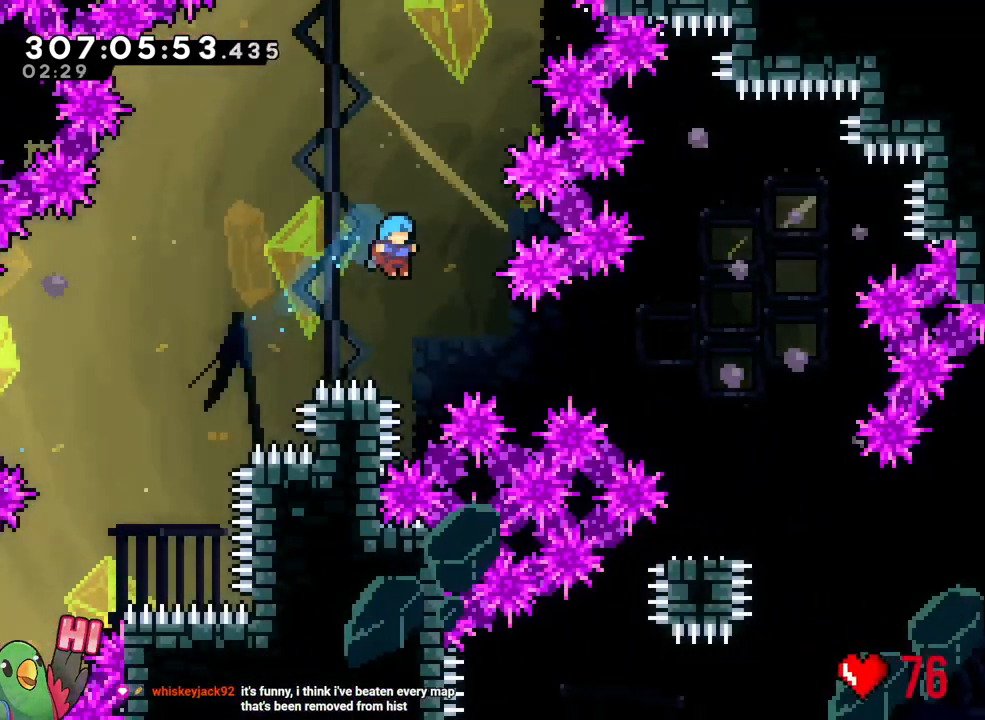
{"buttons": ["B", "R1"], "left_stick": "down-right", "right_stick": "center", "events": [[183, "B", "down"], [217, "left_stick", "down-right"], [317, "B", "up"], [333, "R1", "down"], [383, "B", "down"]]}
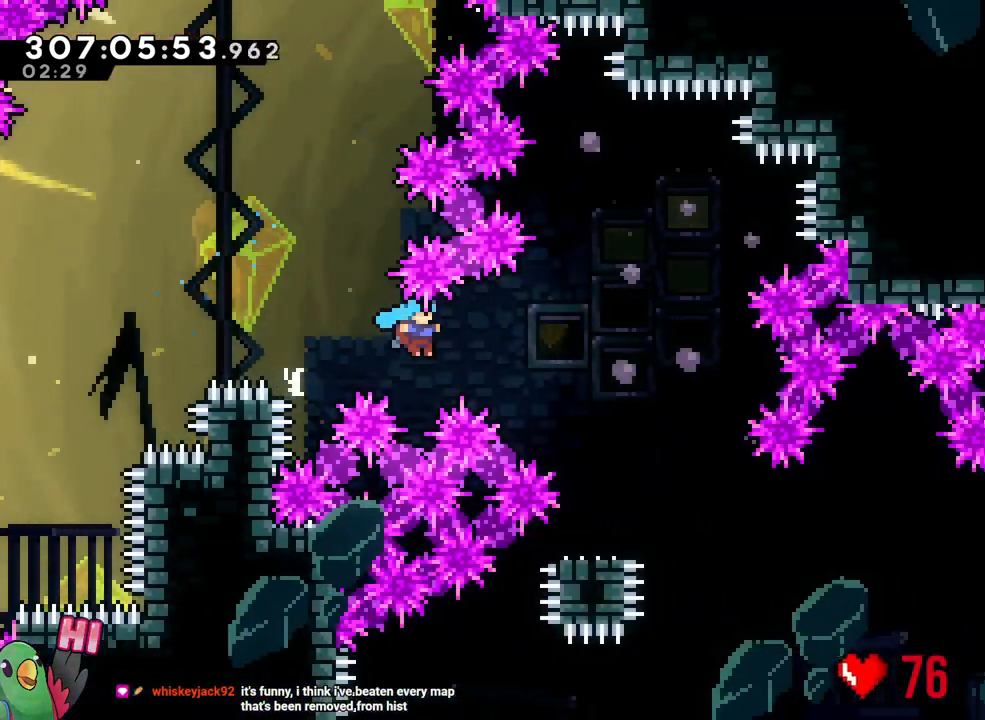
{"buttons": ["B", "R1"], "left_stick": "center", "right_stick": "center", "events": [[317, "B", "up"], [383, "B", "down"], [433, "left_stick", "center"]]}
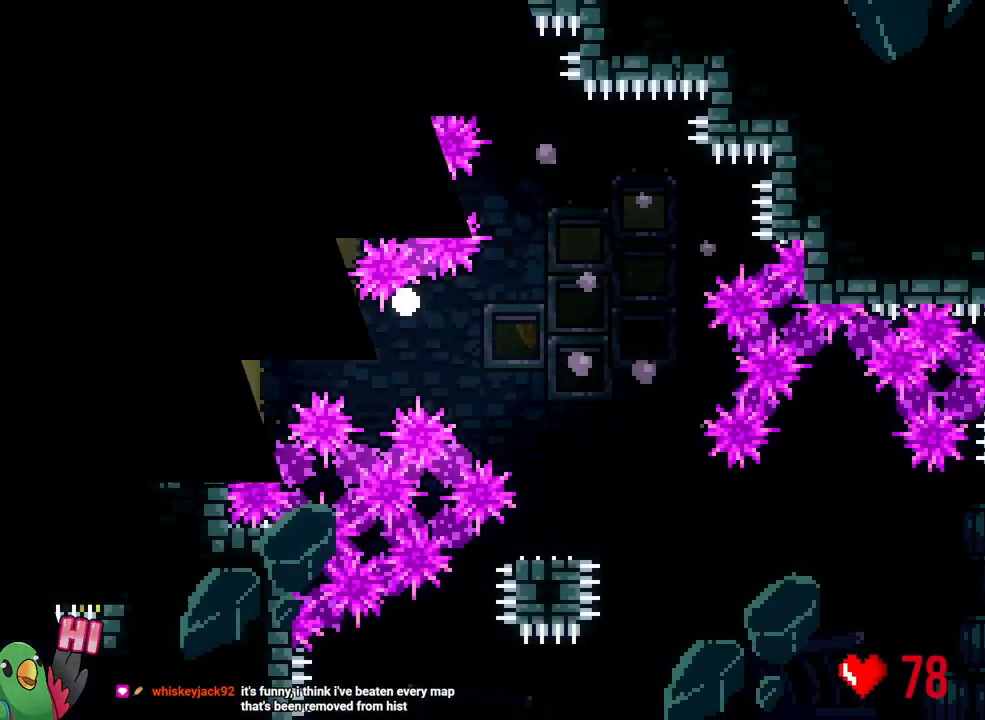
{"buttons": ["B", "R1"], "left_stick": "center", "right_stick": "center", "events": [[17, "B", "up"], [117, "B", "down"], [217, "B", "up"], [333, "B", "down"], [417, "B", "up"], [483, "B", "down"]]}